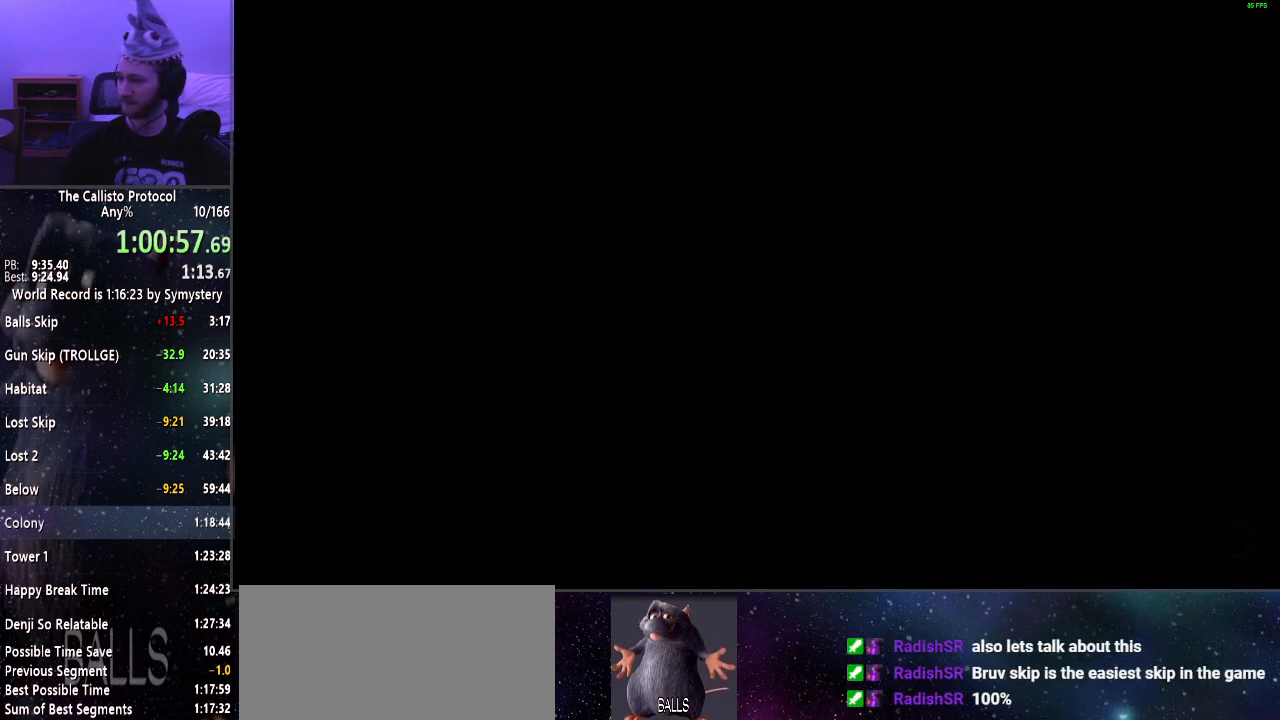
Gameplay with keyboard and mouse; each line is a JSON object with the keys and mouse buttons held at the frame after it. "events" lists presses ("down") and releases ("up") of "a", "alt", "c", "ctrl", "d", "e", "f", "q", "r", "s", "shift", "space", "tab", "v", "w", "x", "z", "mouse_left", "mouse_middle", "mouse_right", "mouse_wheel_up" and "mouse_wheel_down" between this image and that frame as [ms after this image, input, new state], when the widget could be followed in between. "mouse_left", "mouse_middle", "mouse_right", "mouse_wheel_up", "mouse_wheel_down" = the "left", "middle", "right", "wheel_up", "wheel_down" buttons of the "mouse" list. No other keys are recorded. Mouse movement is not recorded.
{"keys": ["shift", "w"], "mouse": [], "events": [[484, "shift", "down"], [484, "w", "down"]]}
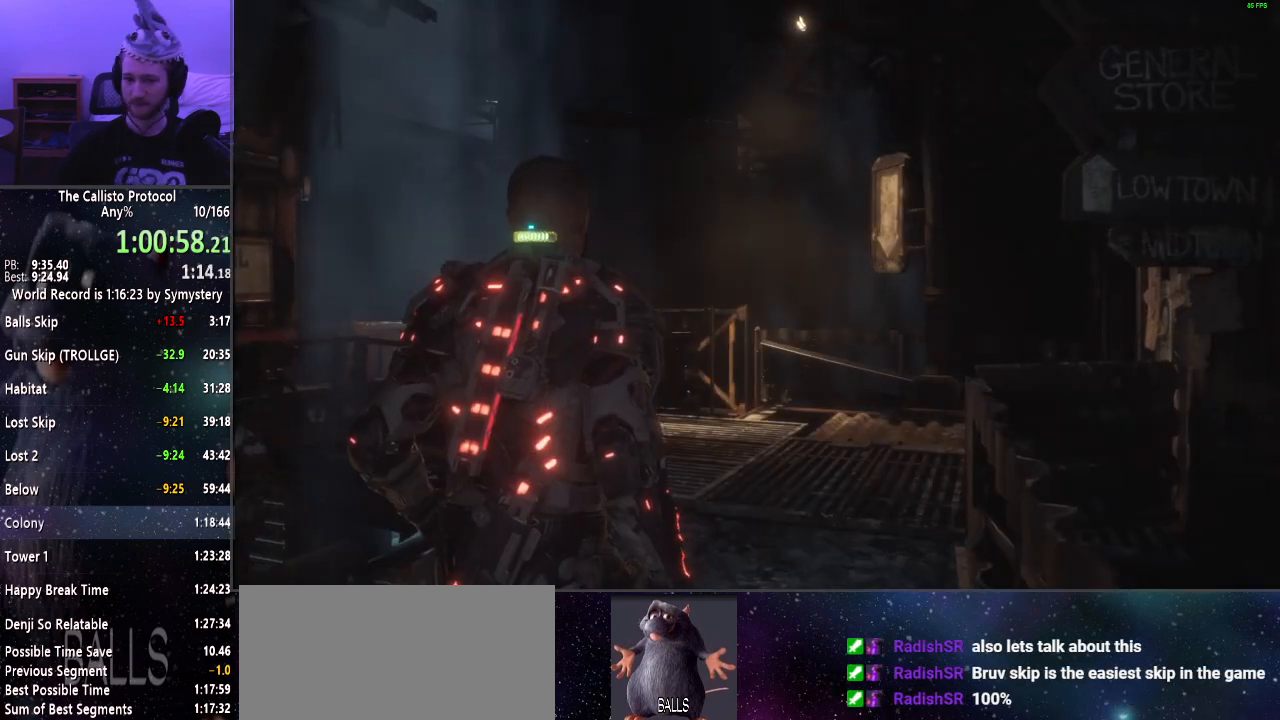
{"keys": ["shift", "w"], "mouse": [], "events": []}
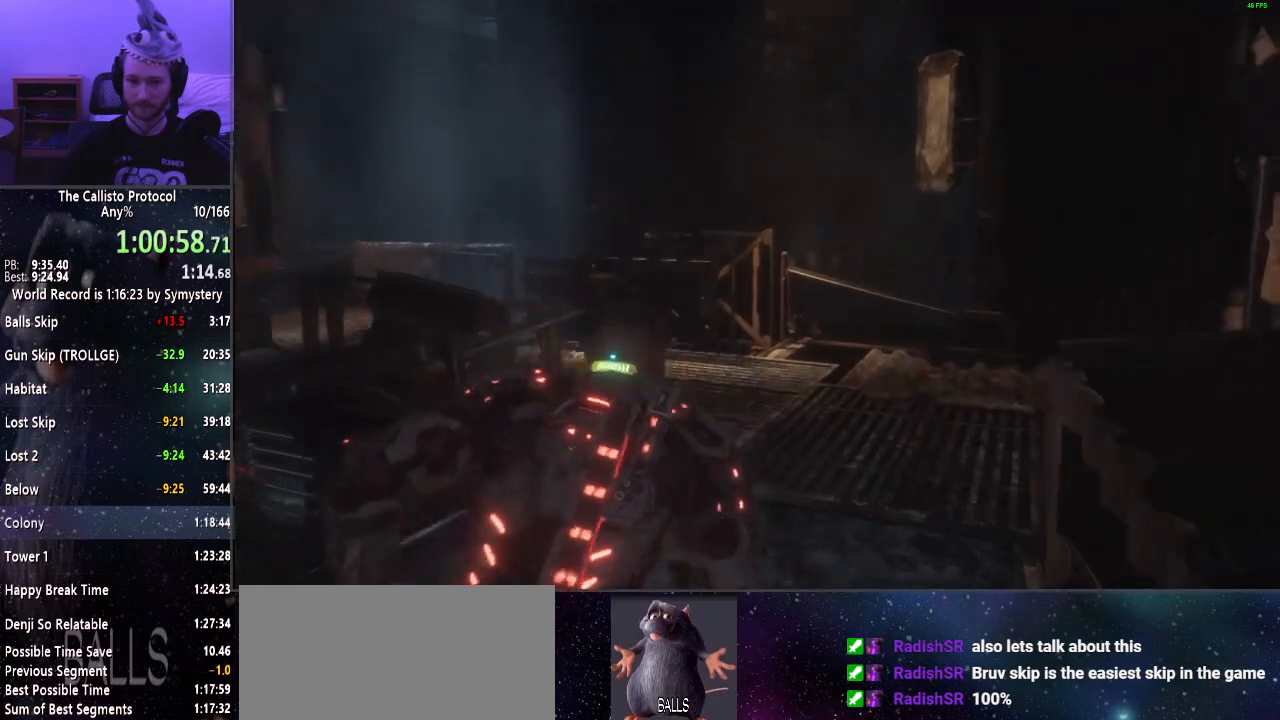
{"keys": ["shift", "w"], "mouse": [], "events": []}
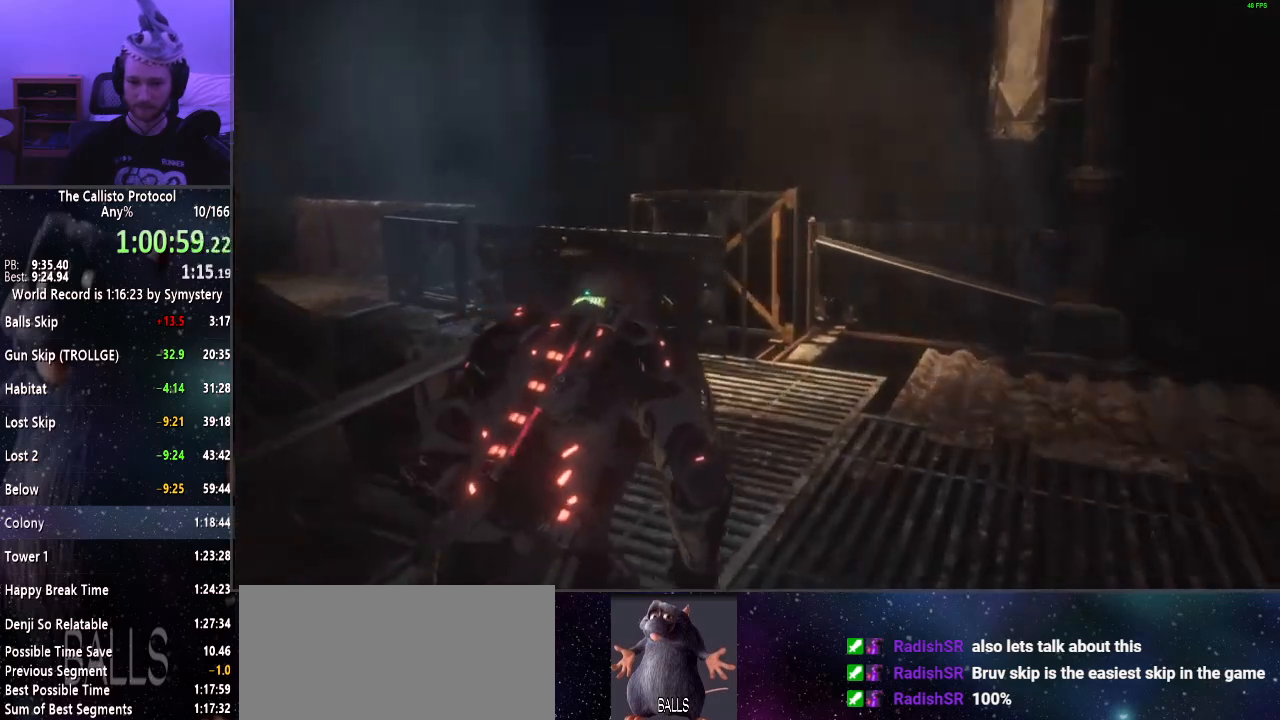
{"keys": ["shift", "w"], "mouse": [], "events": []}
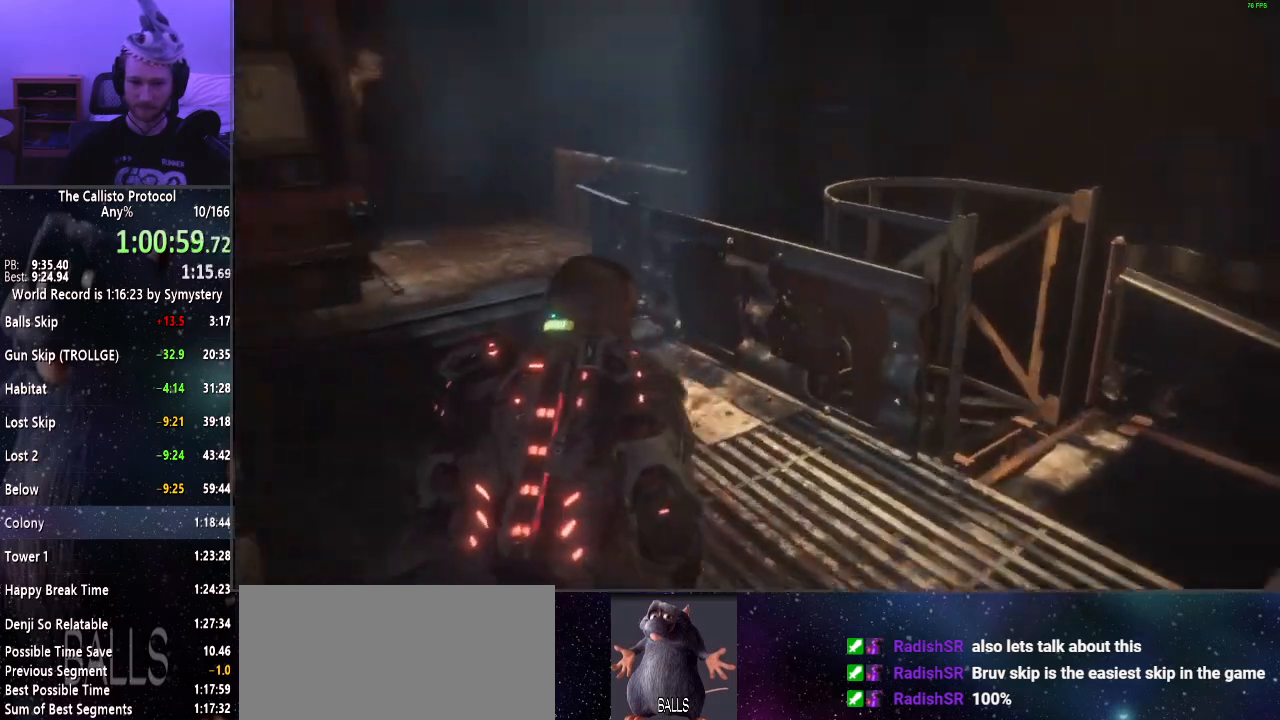
{"keys": ["shift", "w"], "mouse": [], "events": []}
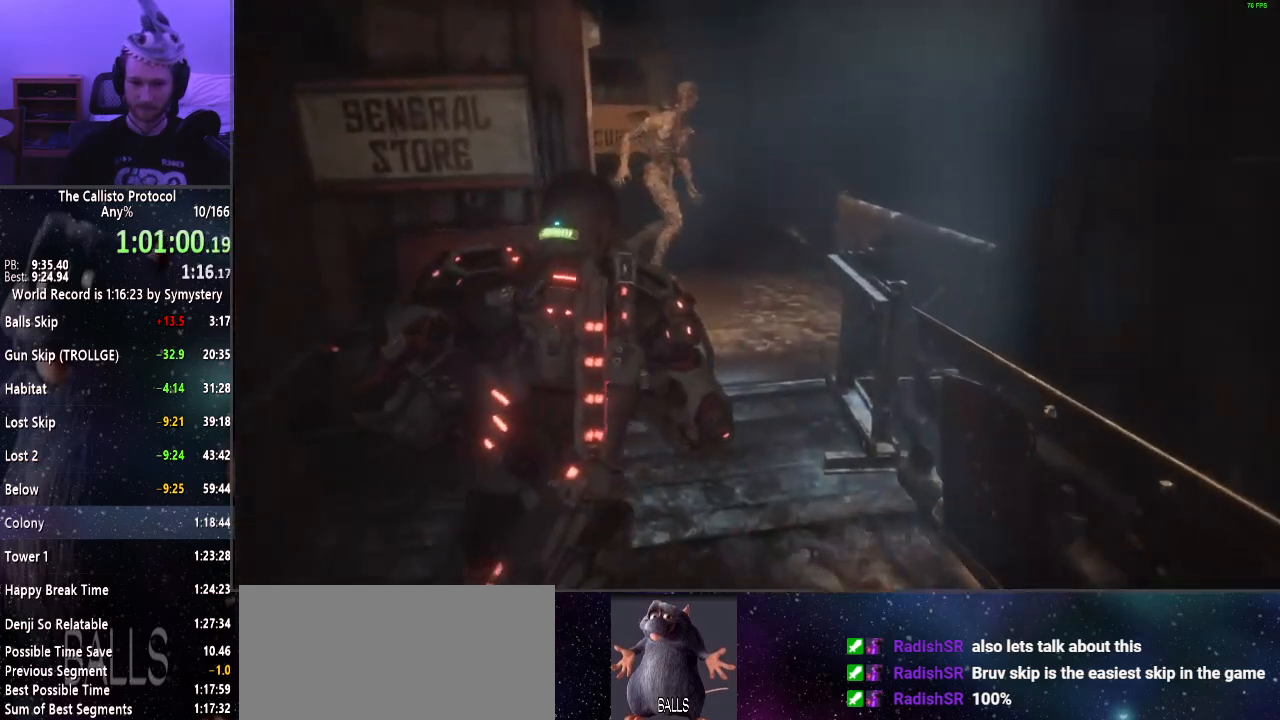
{"keys": ["f", "shift", "w"], "mouse": ["right"], "events": [[417, "mouse_right", "down"], [467, "f", "down"]]}
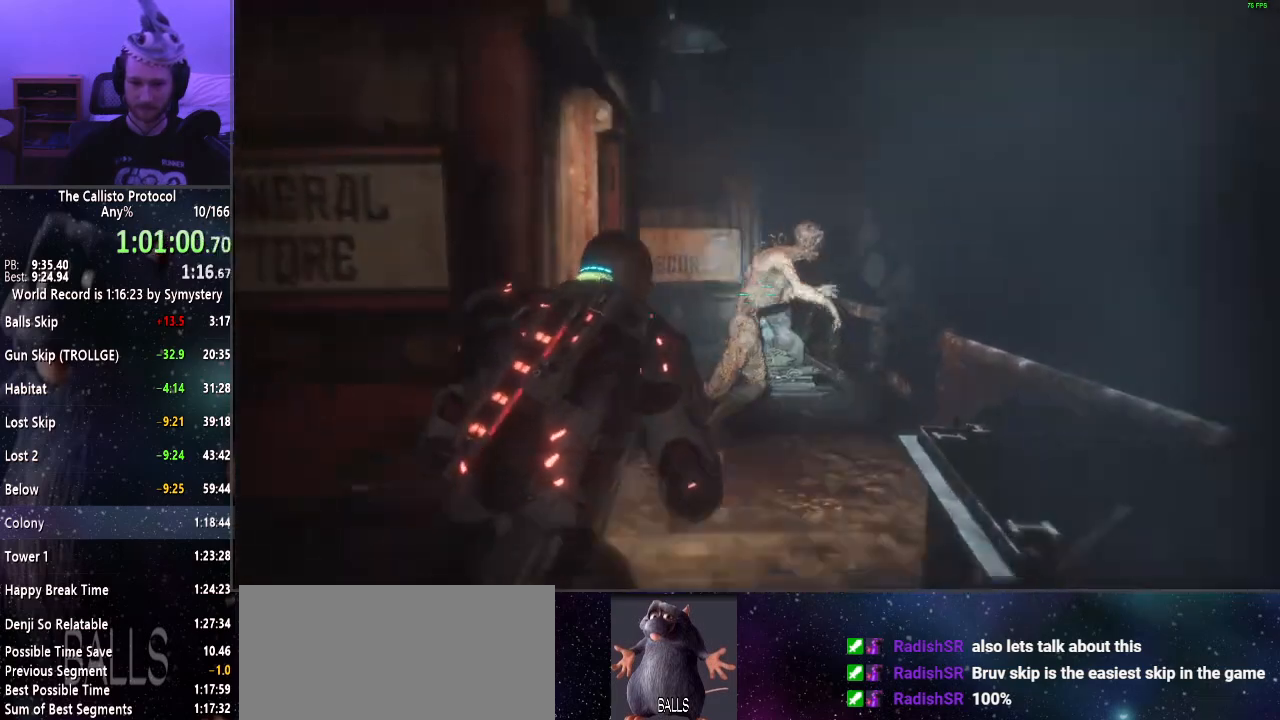
{"keys": ["shift", "w"], "mouse": [], "events": [[67, "f", "up"], [300, "mouse_left", "down"], [384, "mouse_left", "up"], [384, "mouse_right", "up"]]}
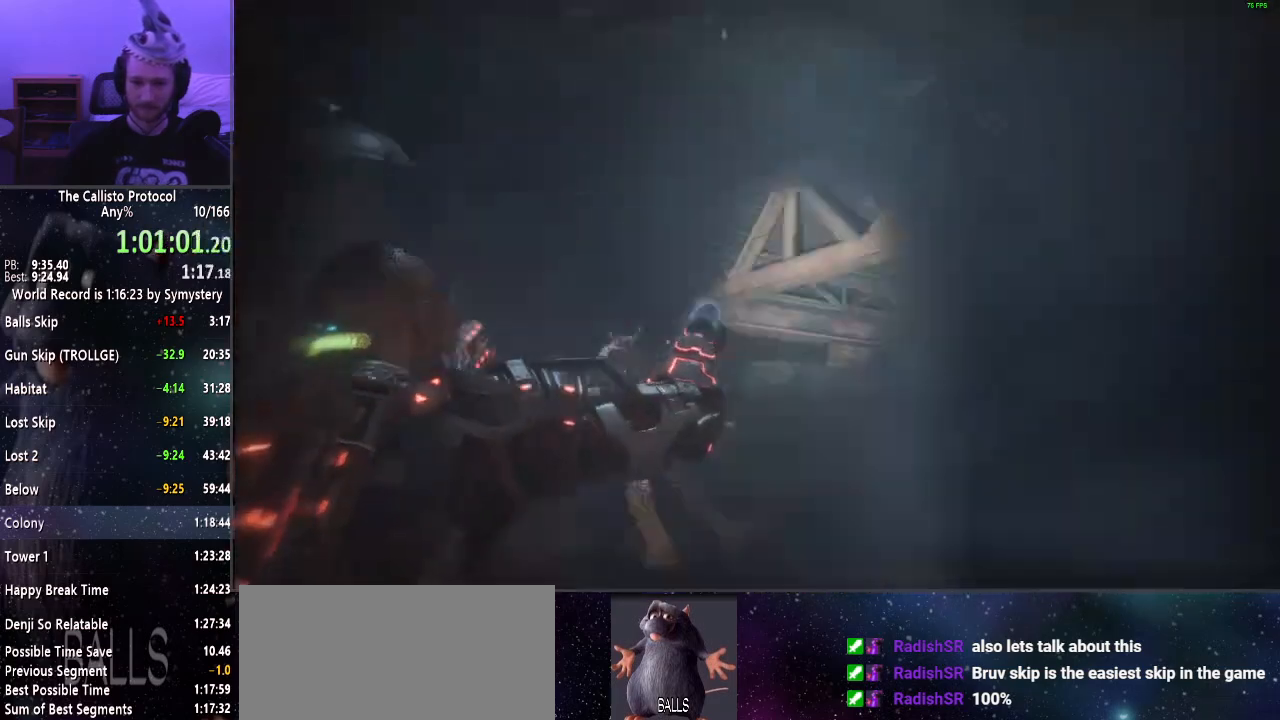
{"keys": ["shift", "w"], "mouse": [], "events": []}
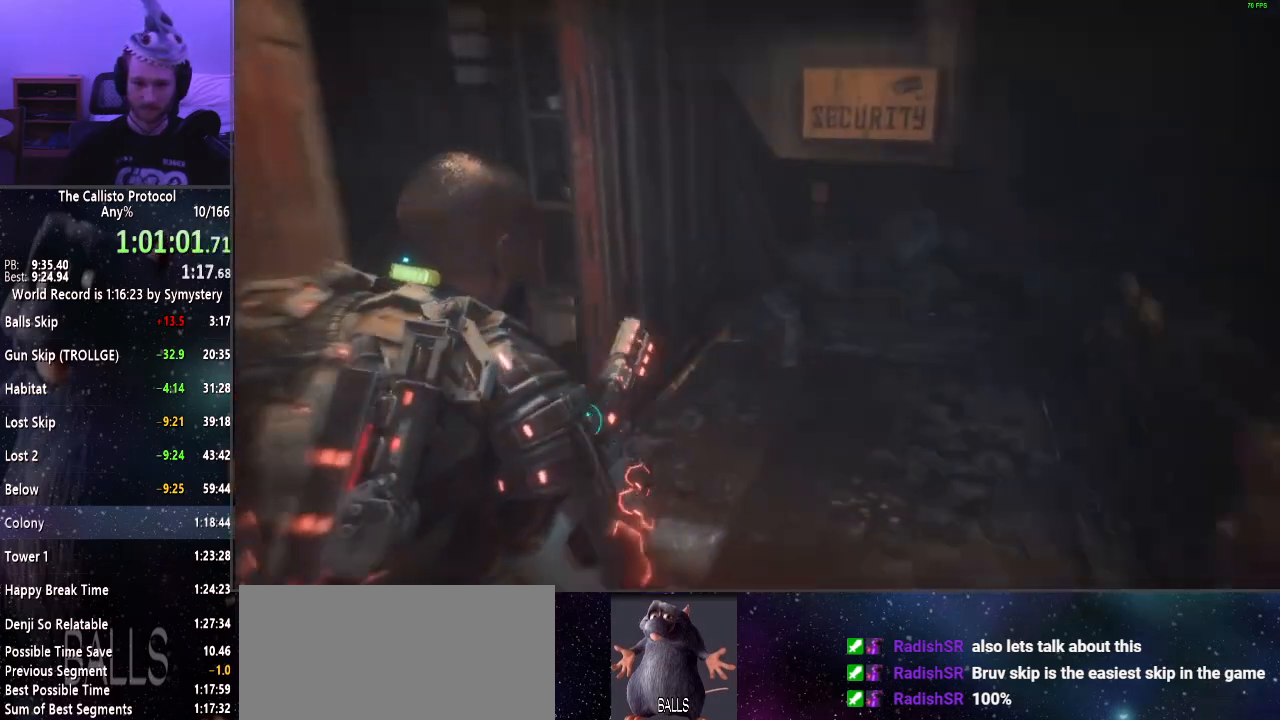
{"keys": ["shift", "w"], "mouse": [], "events": []}
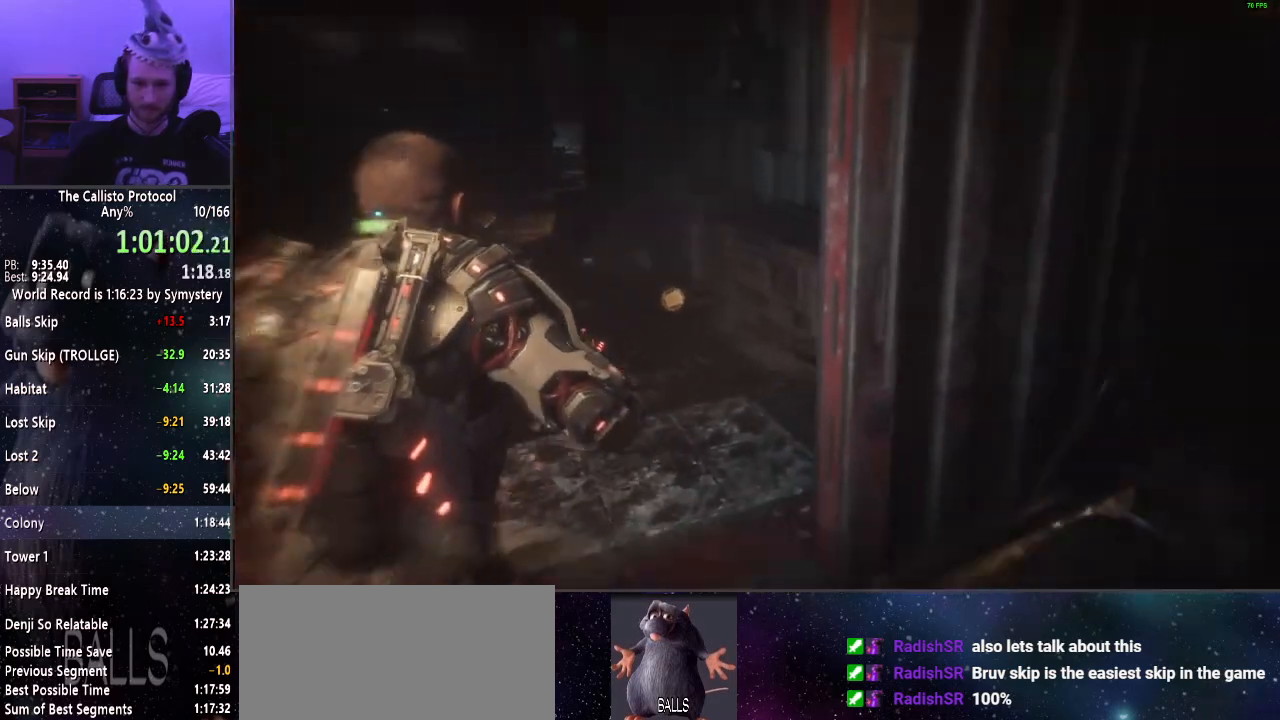
{"keys": ["shift", "w"], "mouse": [], "events": []}